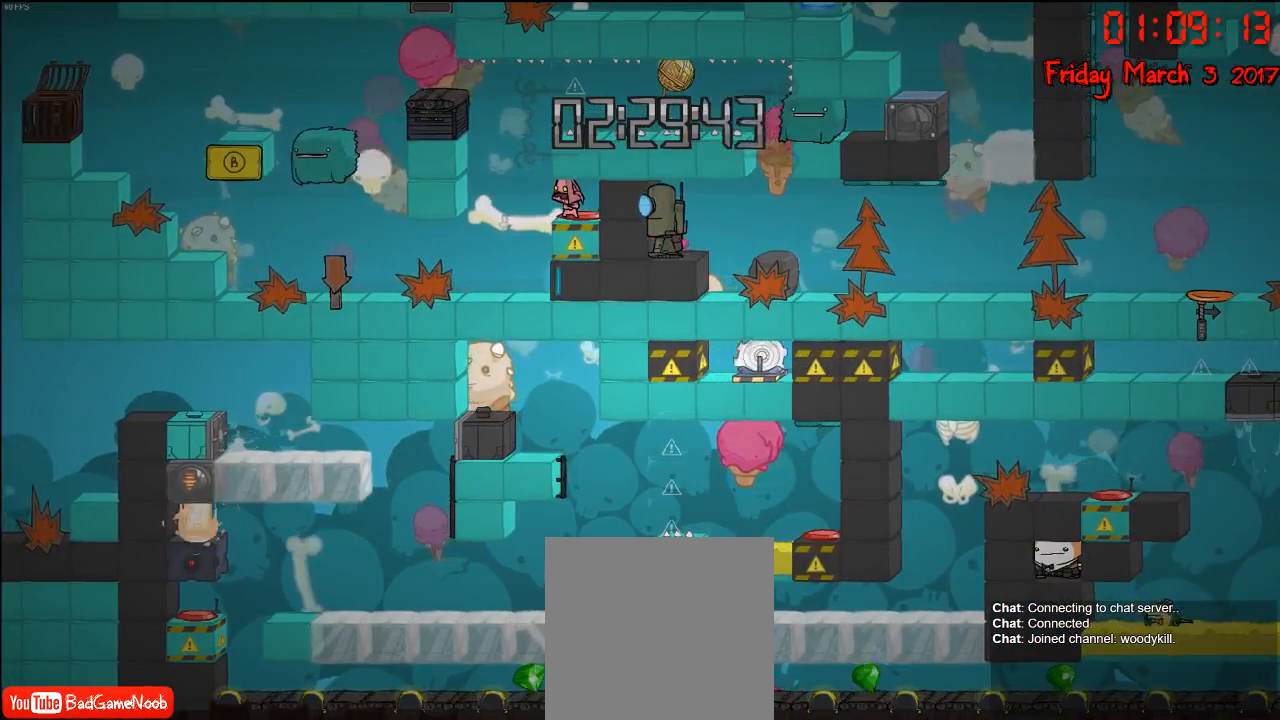
Gameplay with a controller (Xbox layout); each line is a JSON object with the inputs held at the frame after it. "events" lists button and stick changes between this image and that frame as [ms after this image, input, new state], when the widget could be followed in between.
{"buttons": [], "left_stick": "center", "right_stick": "right", "events": [[33, "right_stick", "right"]]}
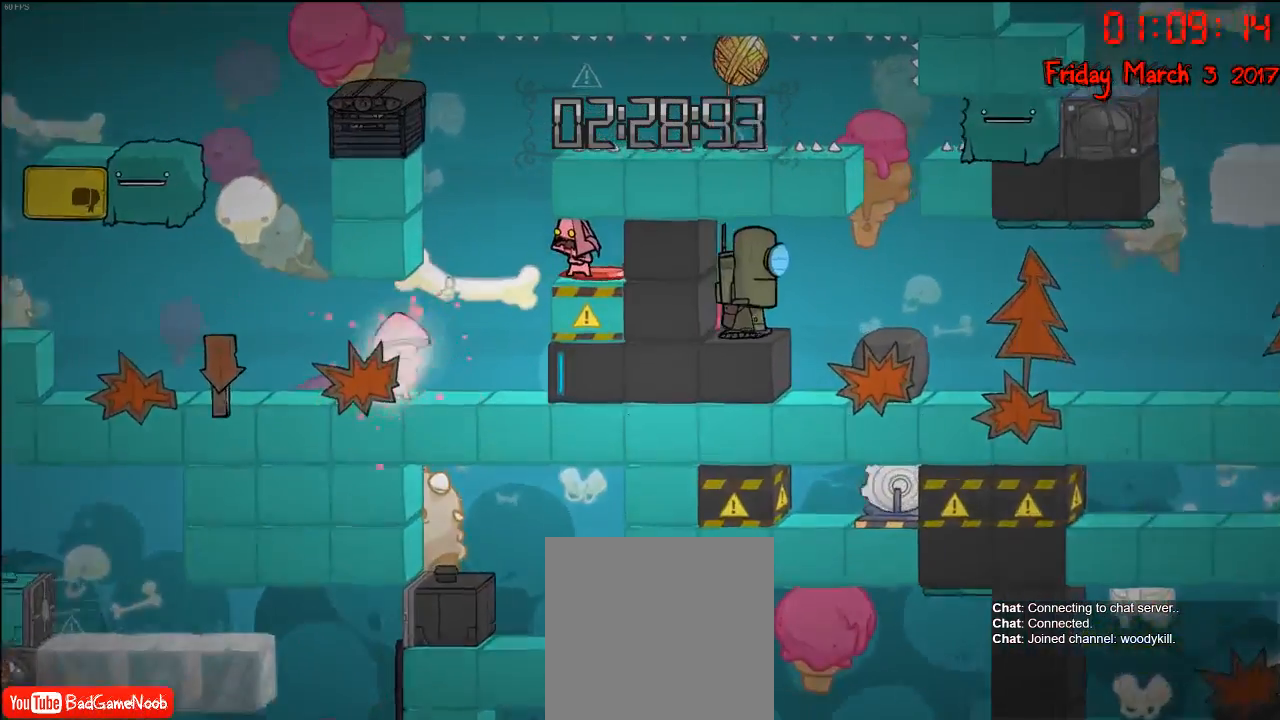
{"buttons": [], "left_stick": "center", "right_stick": "down", "events": [[33, "right_stick", "down-right"], [133, "right_stick", "down"]]}
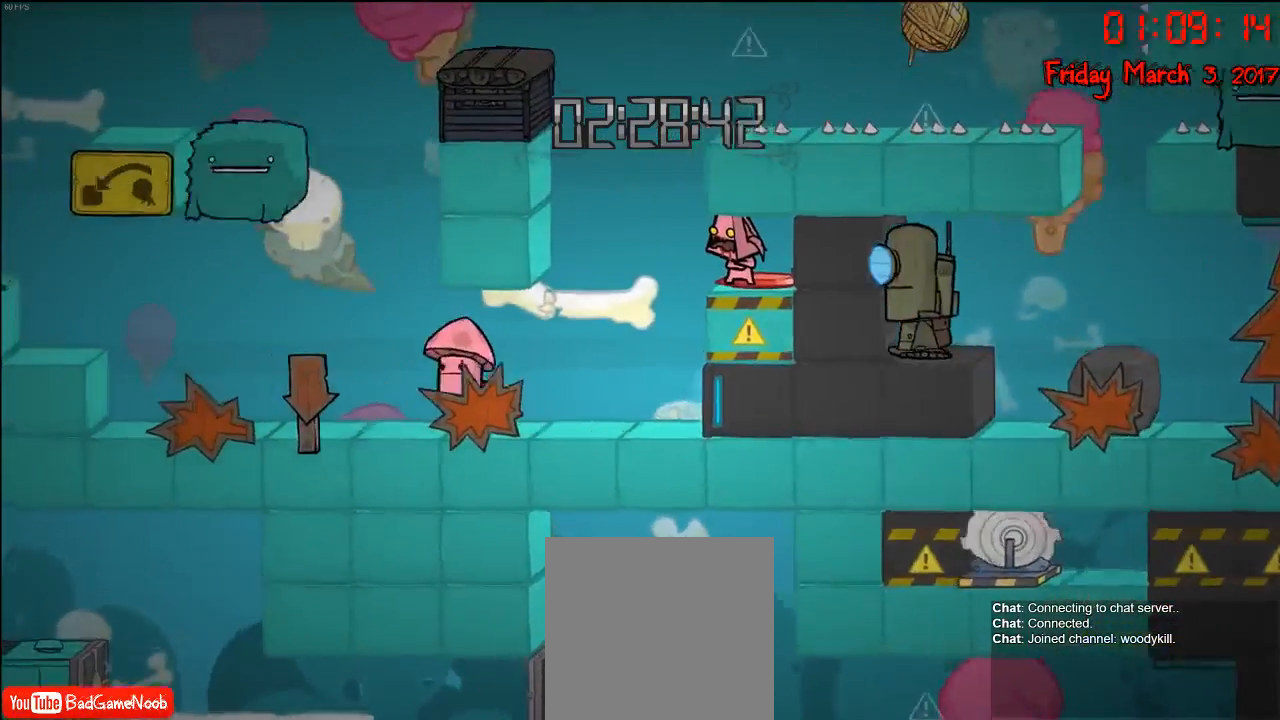
{"buttons": [], "left_stick": "center", "right_stick": "down", "events": [[33, "right_stick", "center"], [83, "right_stick", "right"], [283, "right_stick", "down-right"], [433, "right_stick", "down"]]}
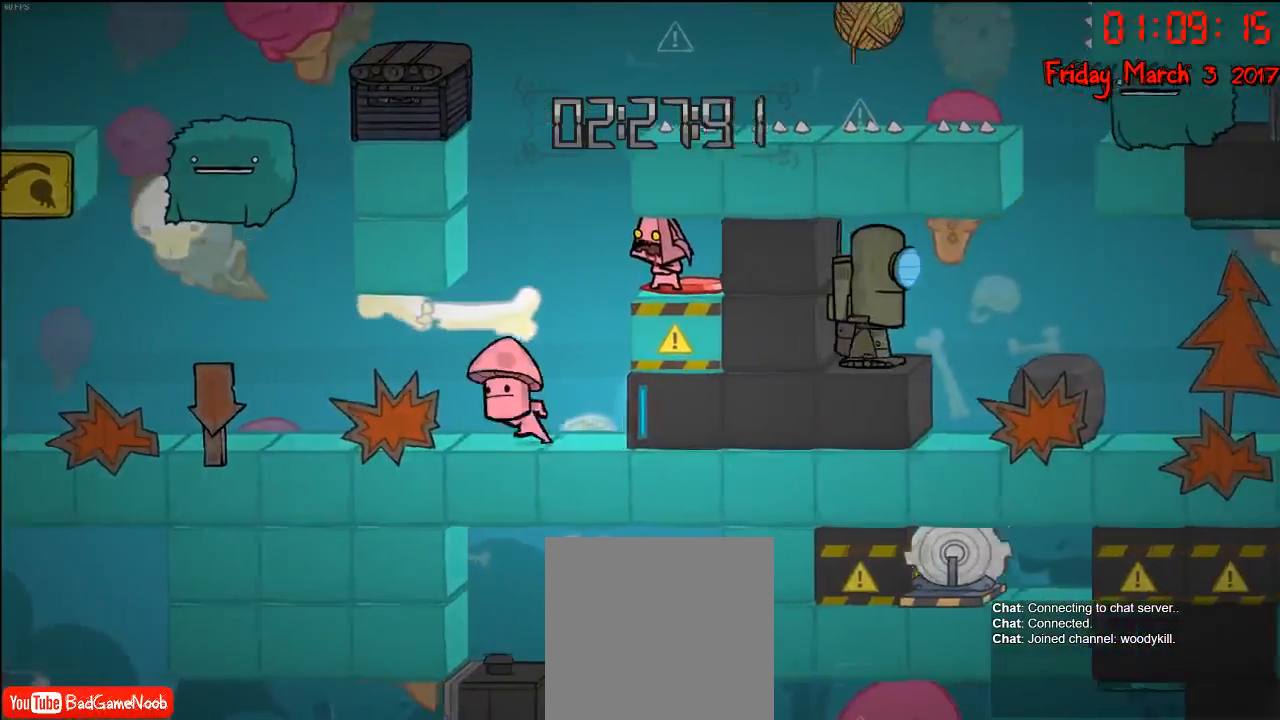
{"buttons": [], "left_stick": "center", "right_stick": "center", "events": [[383, "right_stick", "center"]]}